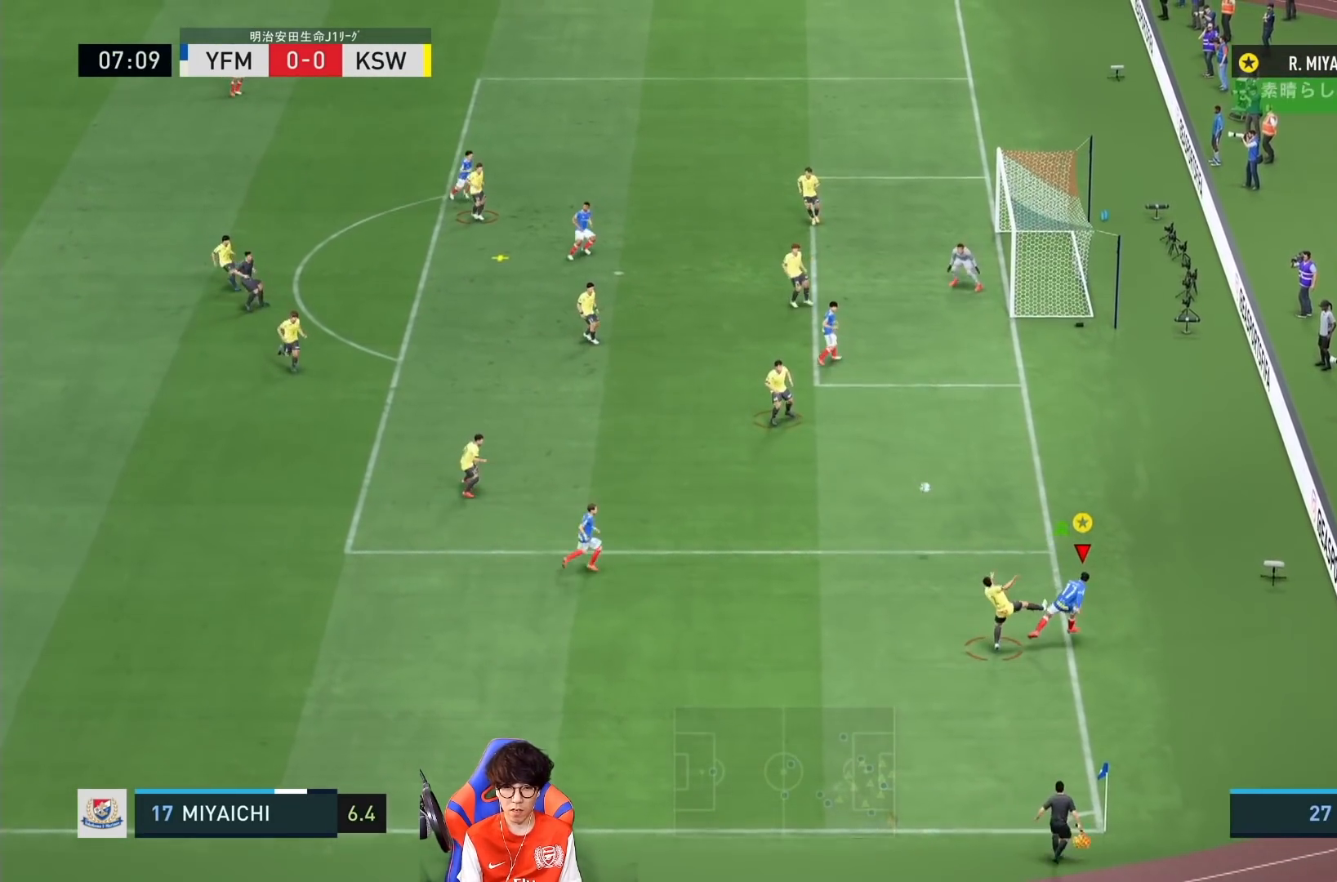
Gameplay with a controller (PlayStation layout); each line is a JSON object with the inputs held at the frame after it (dt_ms = milliseconds from this image to that frame). "events" lists button and stick changes between this image and that frame as [ms after this image, input, new state], when the widget could be followed in between. Not read: L3 R3.
{"dt_ms": 500, "buttons": [], "left_stick": "right", "right_stick": "center", "events": [[150, "left_stick", "right"], [217, "R1", "up"]]}
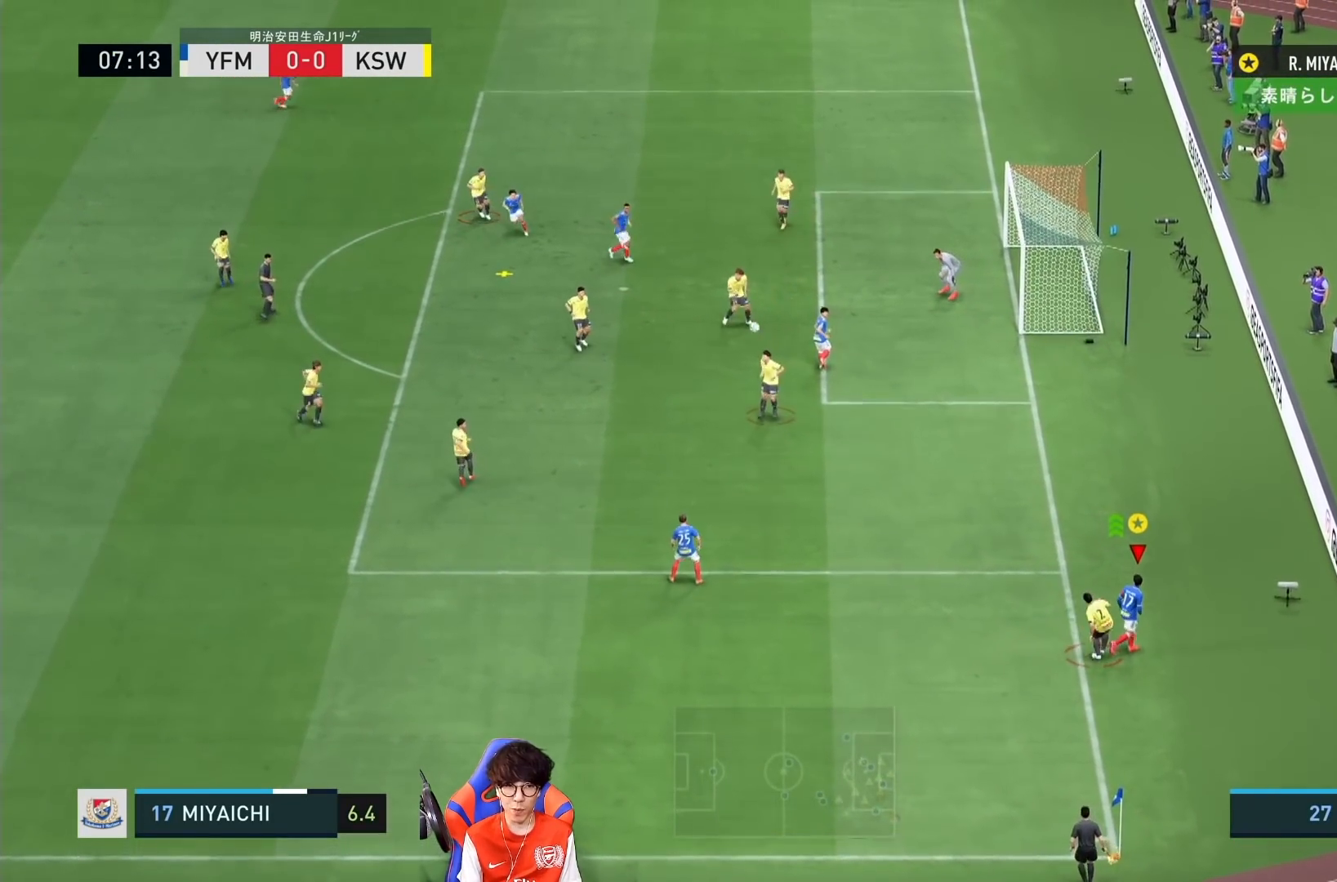
{"dt_ms": 1000, "buttons": [], "left_stick": "down", "right_stick": "center"}
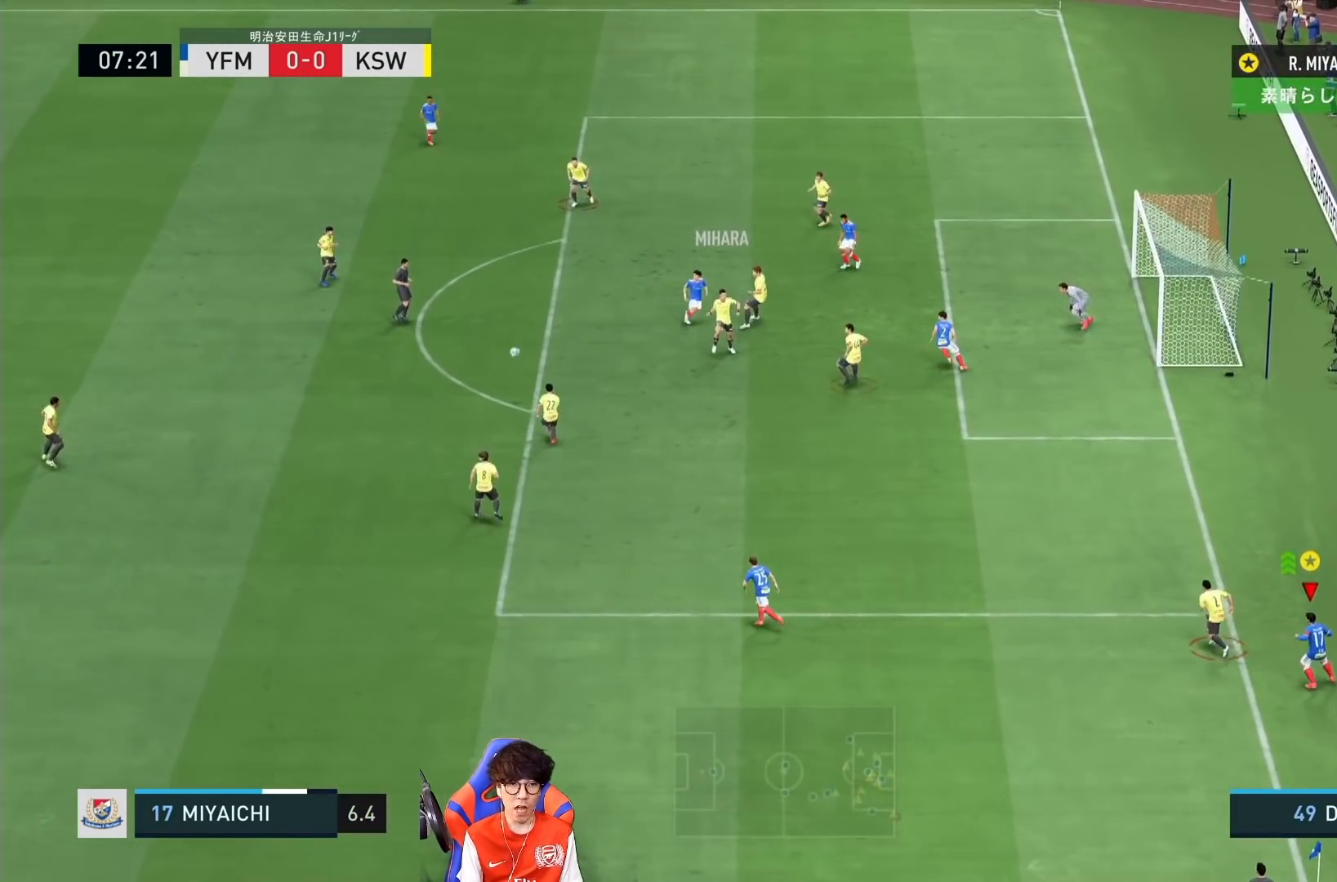
{"dt_ms": 500, "buttons": [], "left_stick": "down-left", "right_stick": "center", "events": [[283, "left_stick", "down-left"], [283, "right_stick", "down-left"], [350, "right_stick", "center"]]}
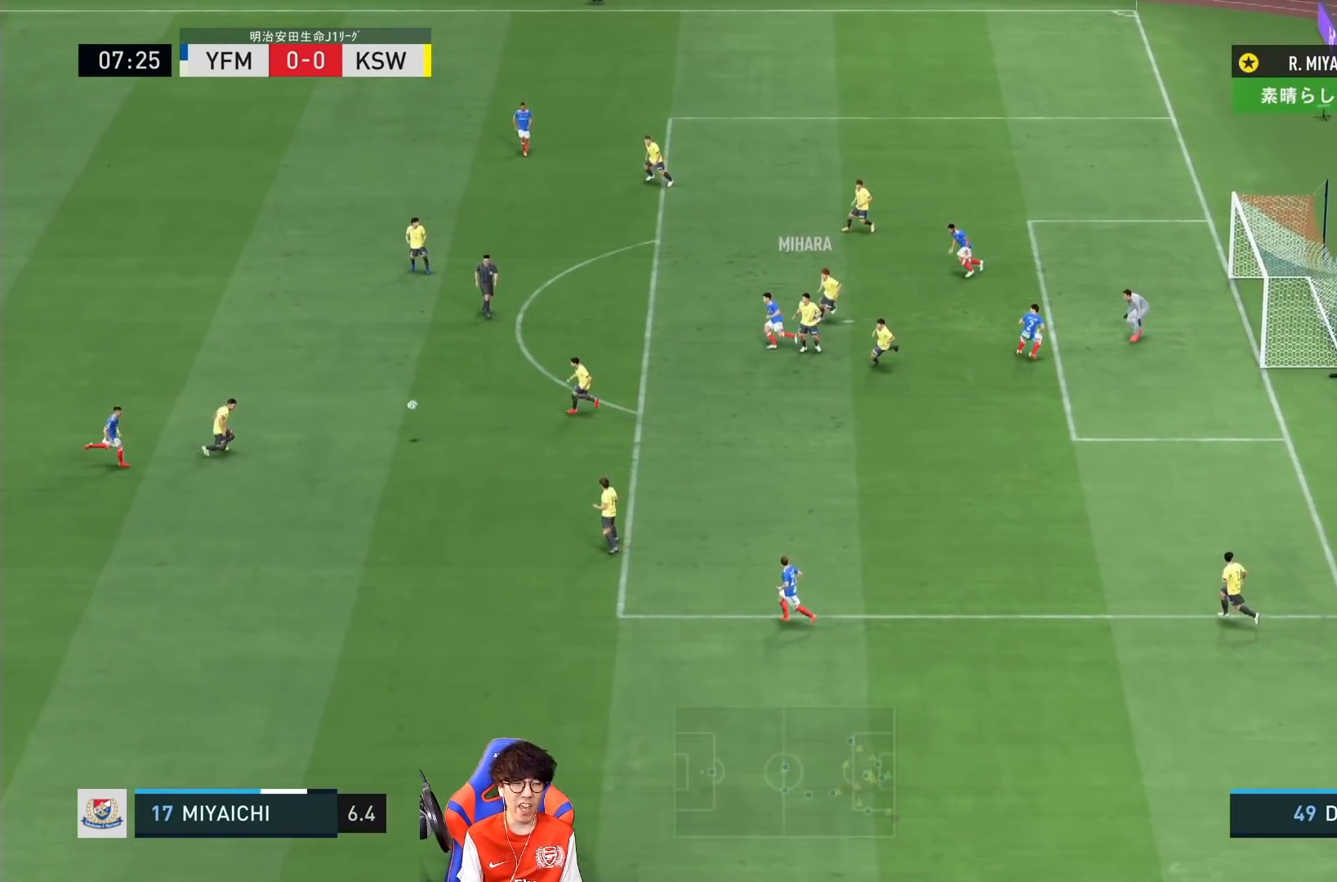
{"dt_ms": 500, "buttons": [], "left_stick": "down-left", "right_stick": "center", "events": []}
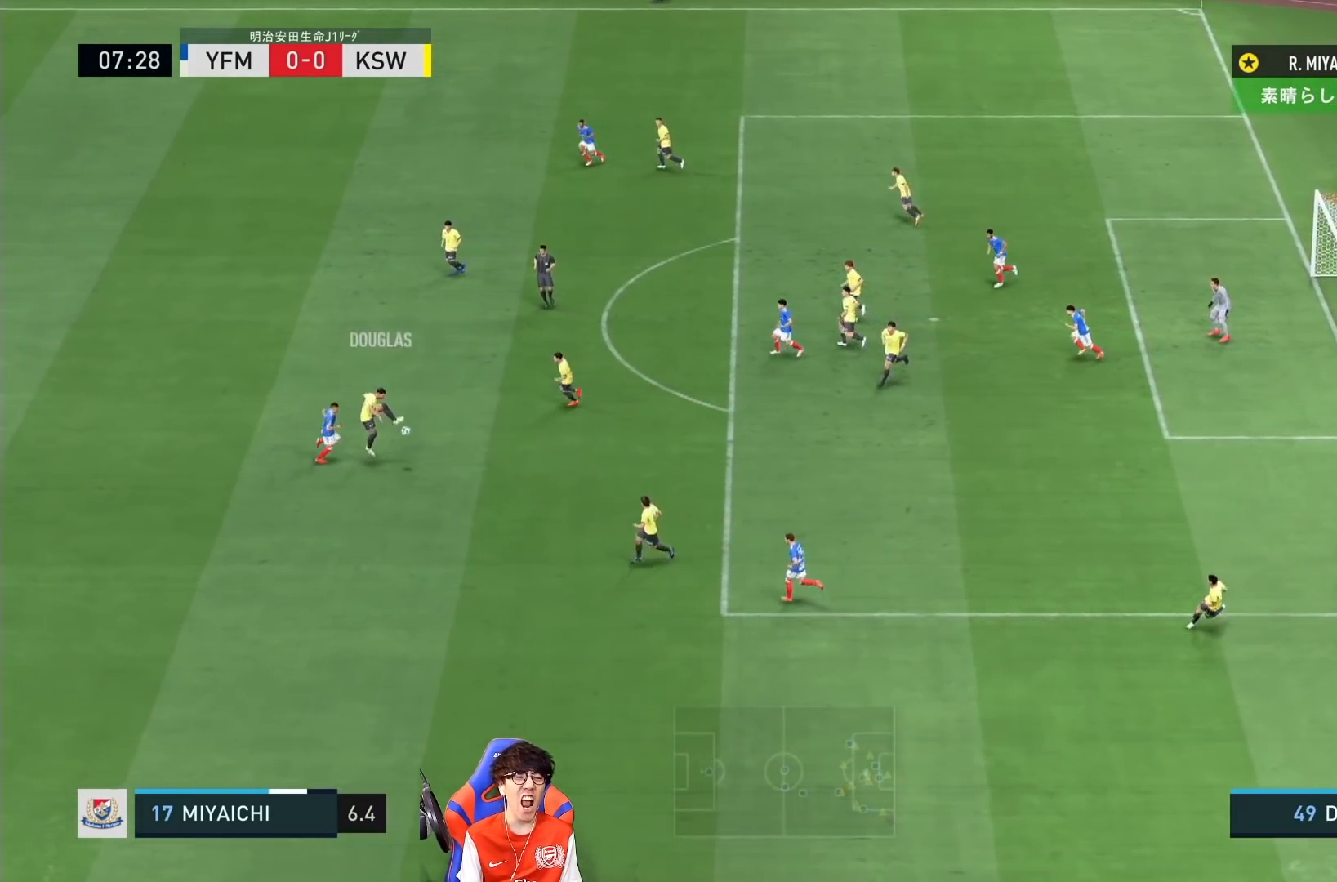
{"dt_ms": 500, "buttons": ["R1"], "left_stick": "down-right", "right_stick": "center", "events": [[283, "R1", "down"], [283, "left_stick", "right"], [400, "left_stick", "down-right"]]}
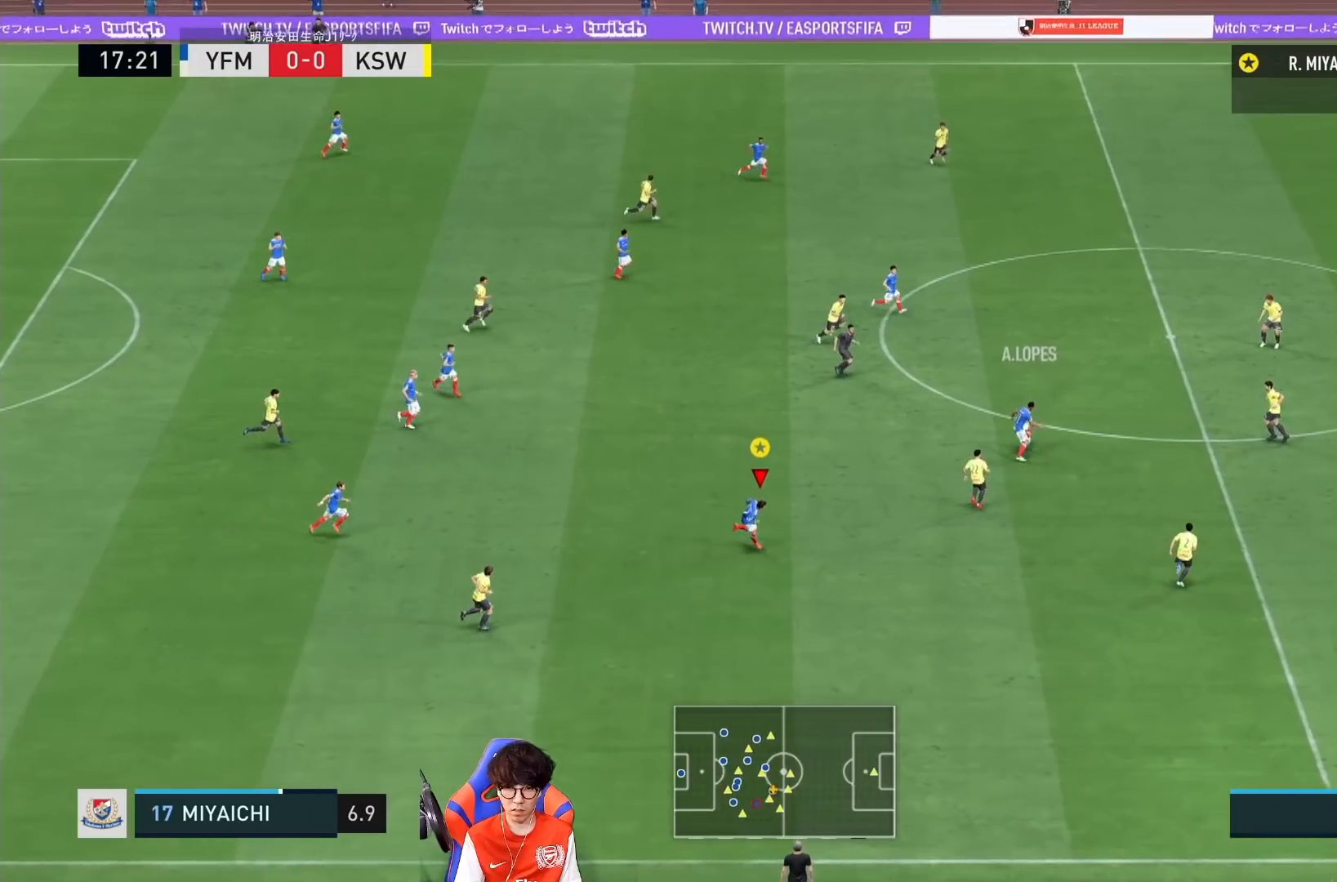
{"dt_ms": 500, "buttons": ["R1"], "left_stick": "down-right", "right_stick": "center", "events": []}
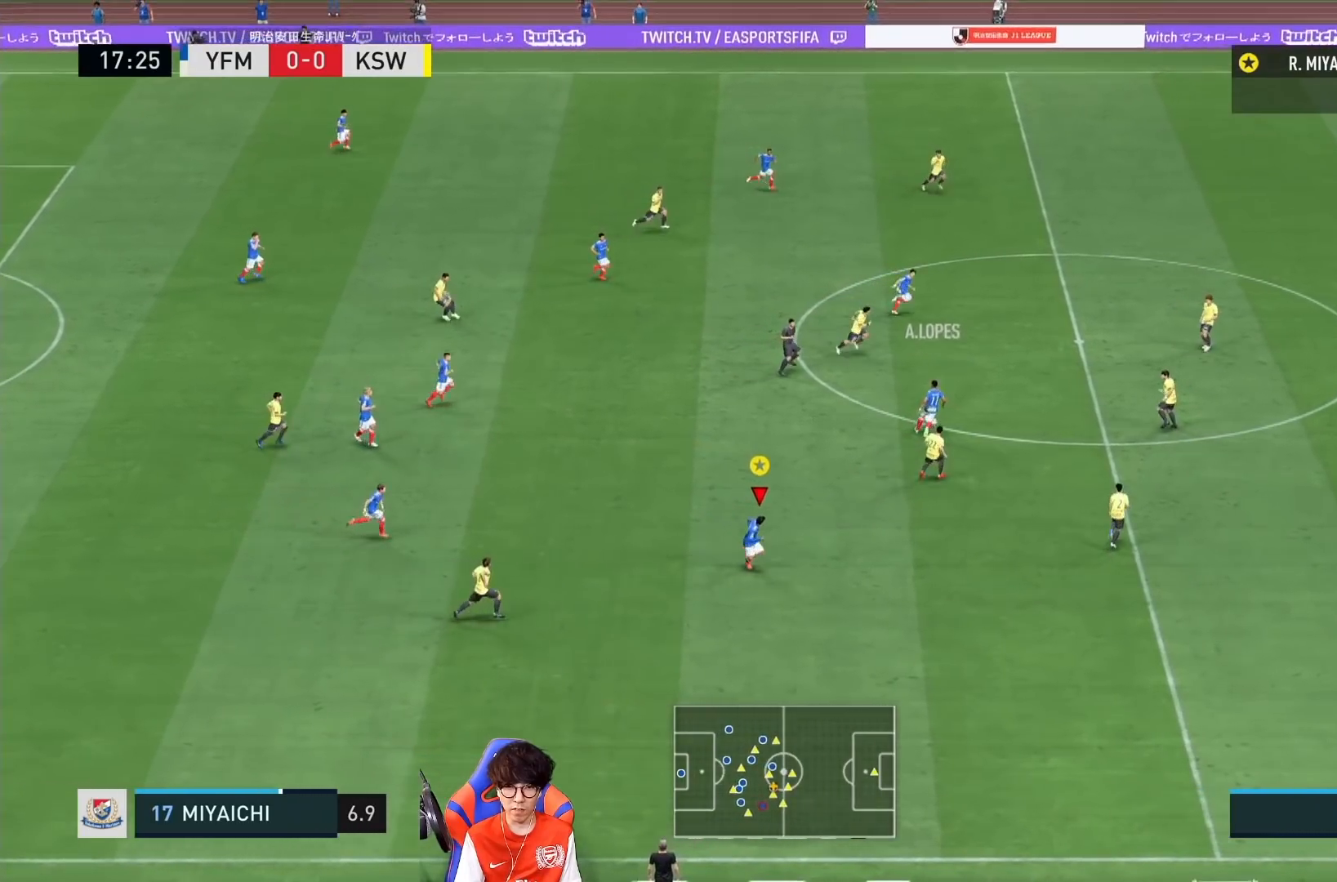
{"dt_ms": 500, "buttons": ["R1"], "left_stick": "down-right", "right_stick": "center", "events": []}
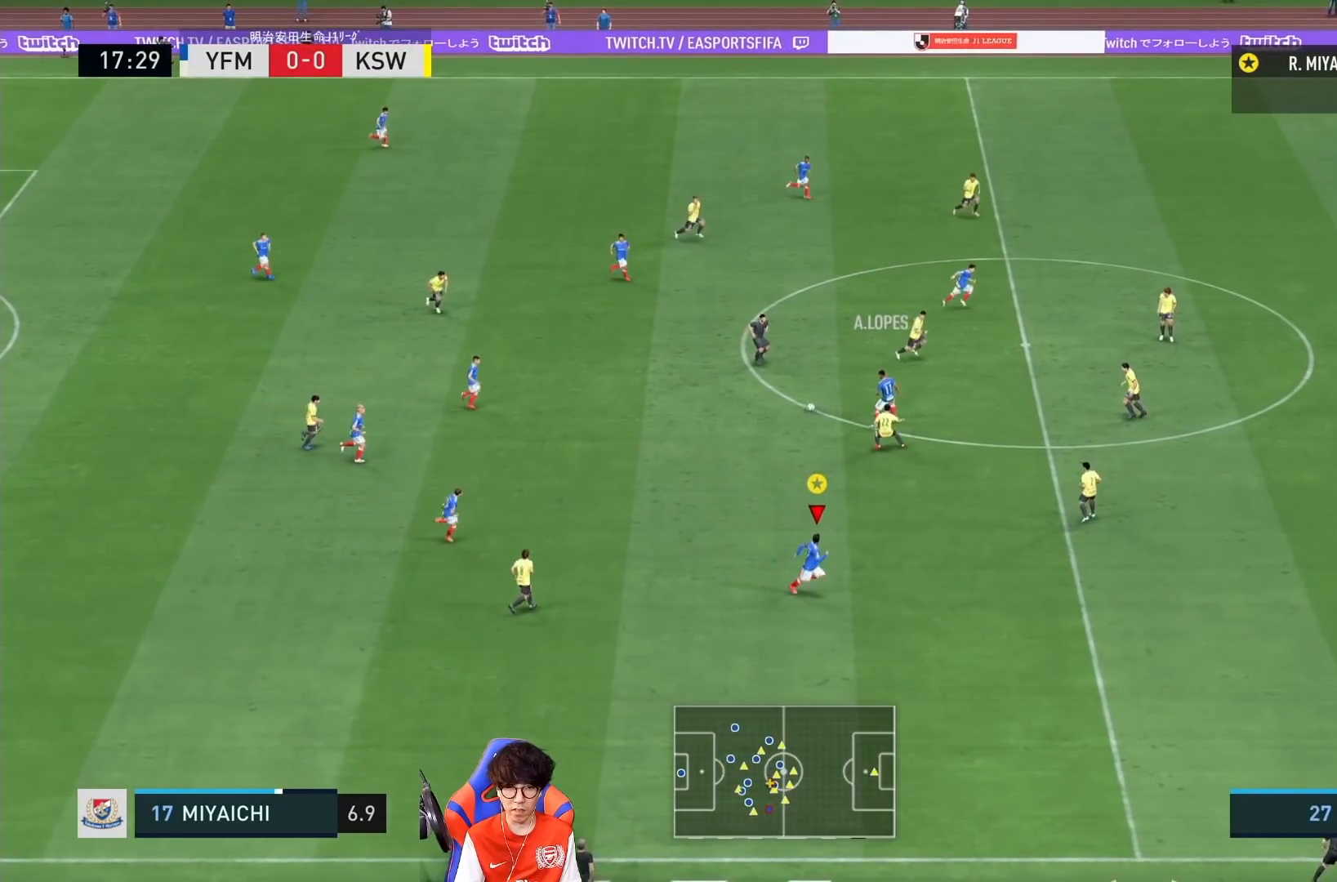
{"dt_ms": 500, "buttons": ["R1"], "left_stick": "down-right", "right_stick": "center", "events": []}
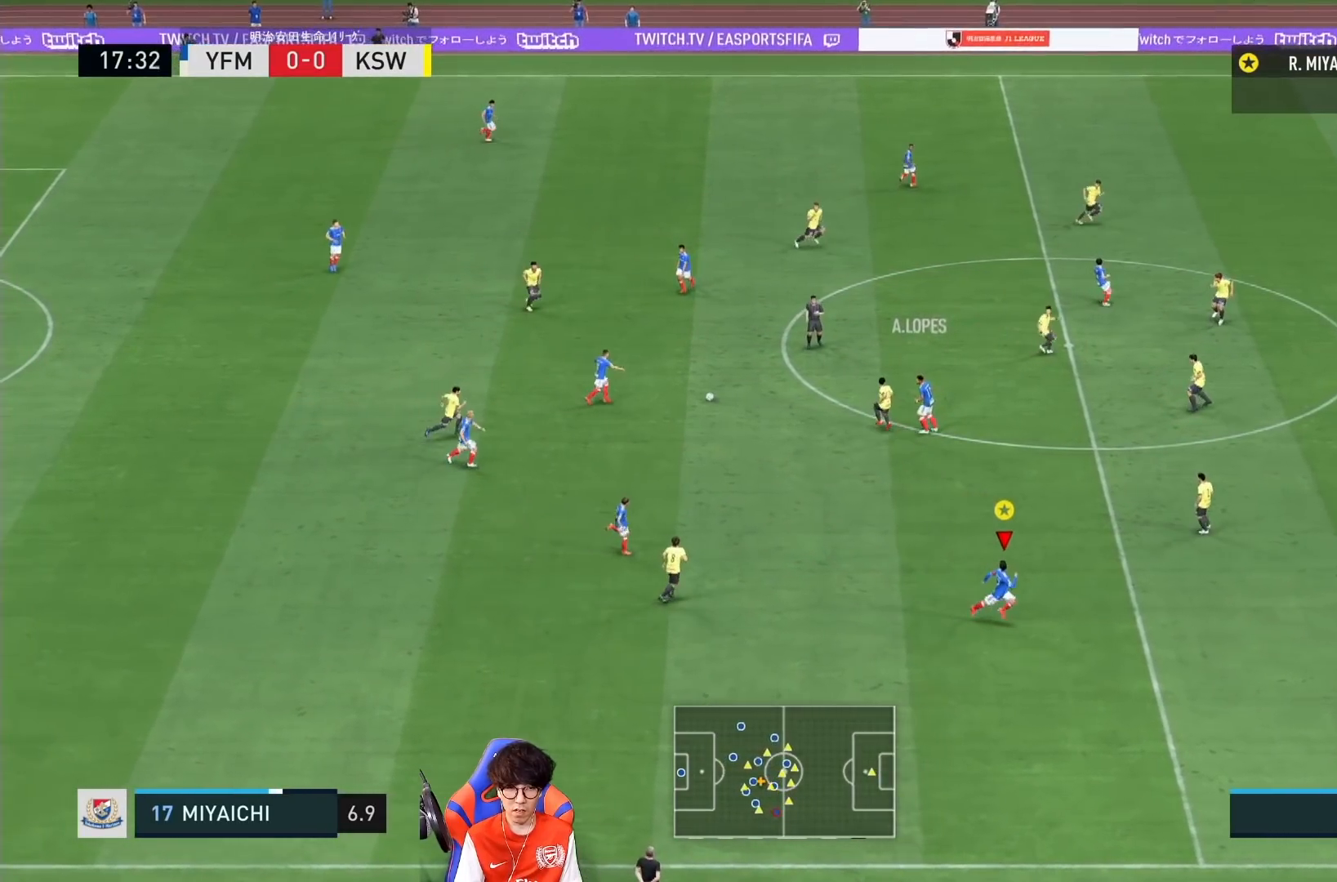
{"dt_ms": 500, "buttons": ["R1"], "left_stick": "down-right", "right_stick": "center", "events": []}